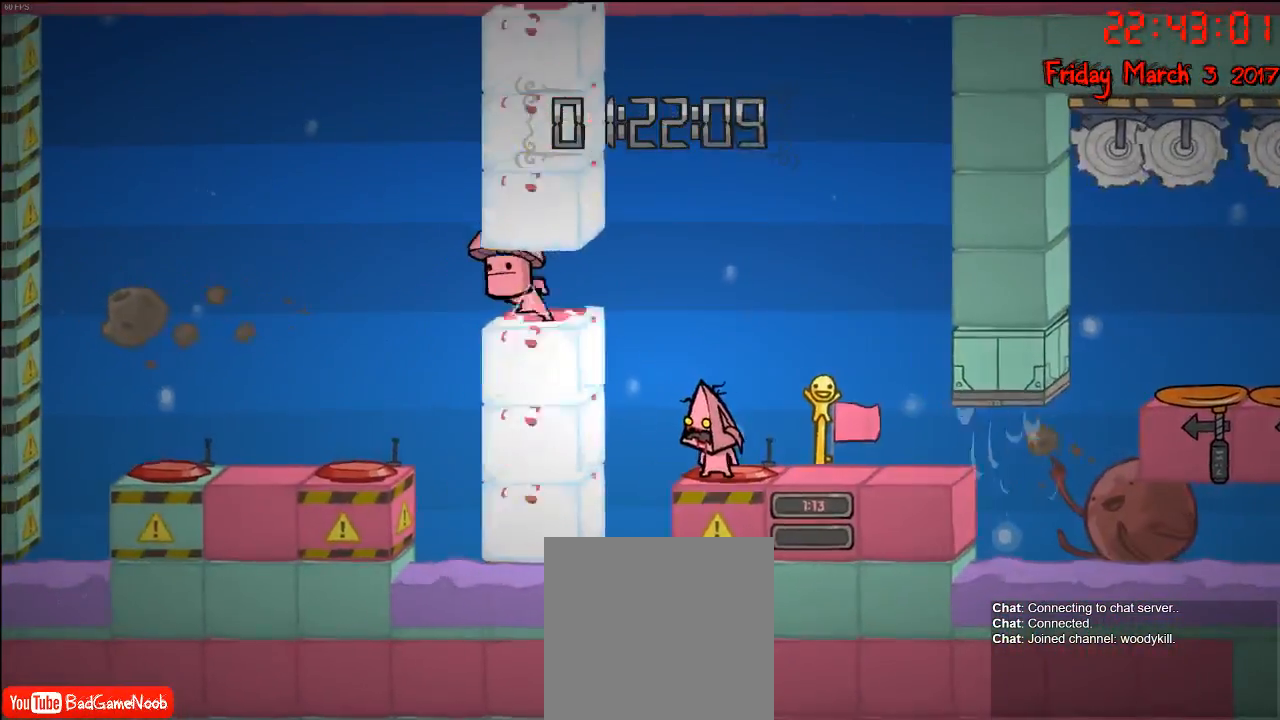
Gameplay with a controller (Xbox layout); each line is a JSON object with the inputs held at the frame after it. "events" lists button and stick changes between this image and that frame as [ms after this image, input, new state], when the widget could be followed in between.
{"buttons": [], "left_stick": "center", "right_stick": "center", "events": []}
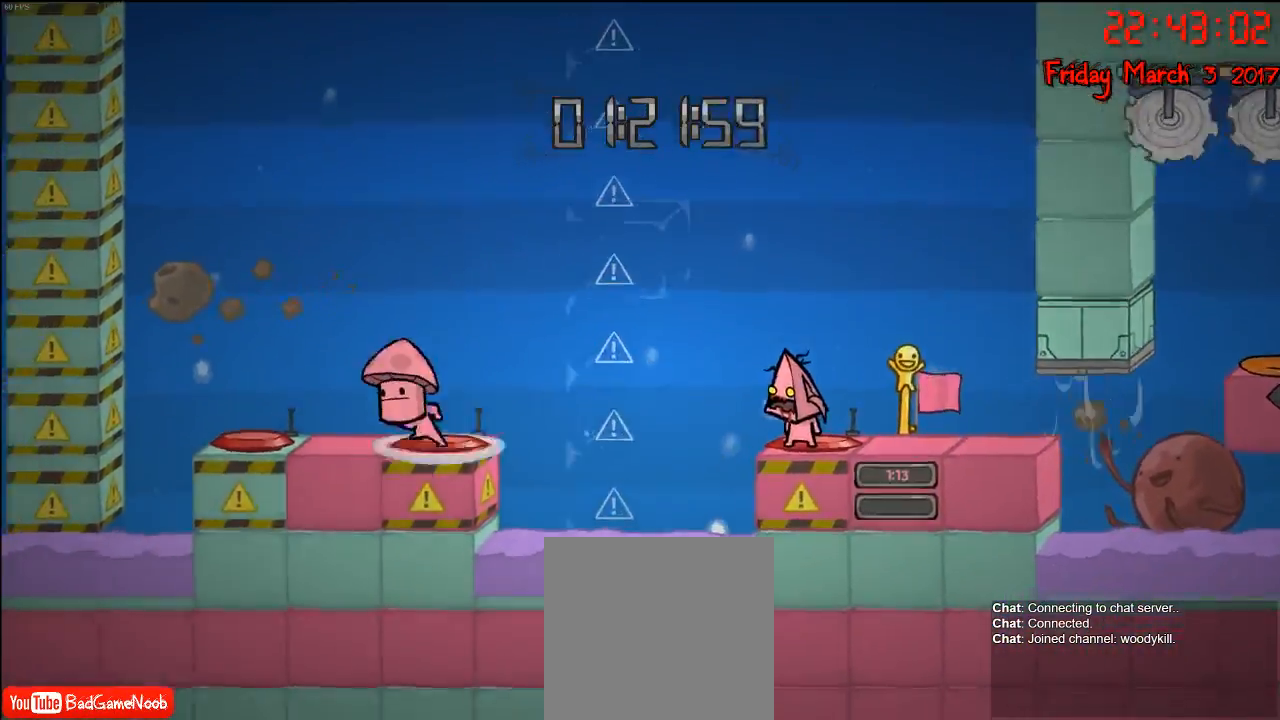
{"buttons": [], "left_stick": "center", "right_stick": "center", "events": []}
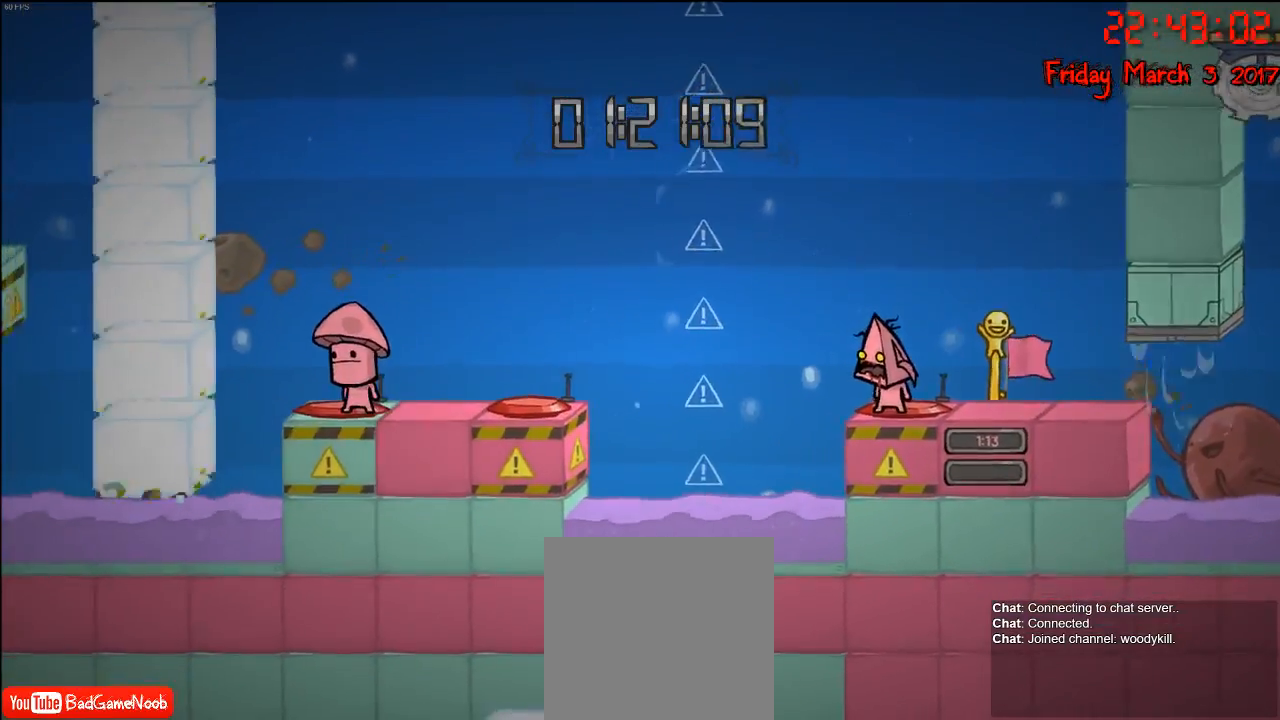
{"buttons": [], "left_stick": "left", "right_stick": "center", "events": [[167, "left_stick", "left"], [200, "A", "down"], [417, "A", "up"]]}
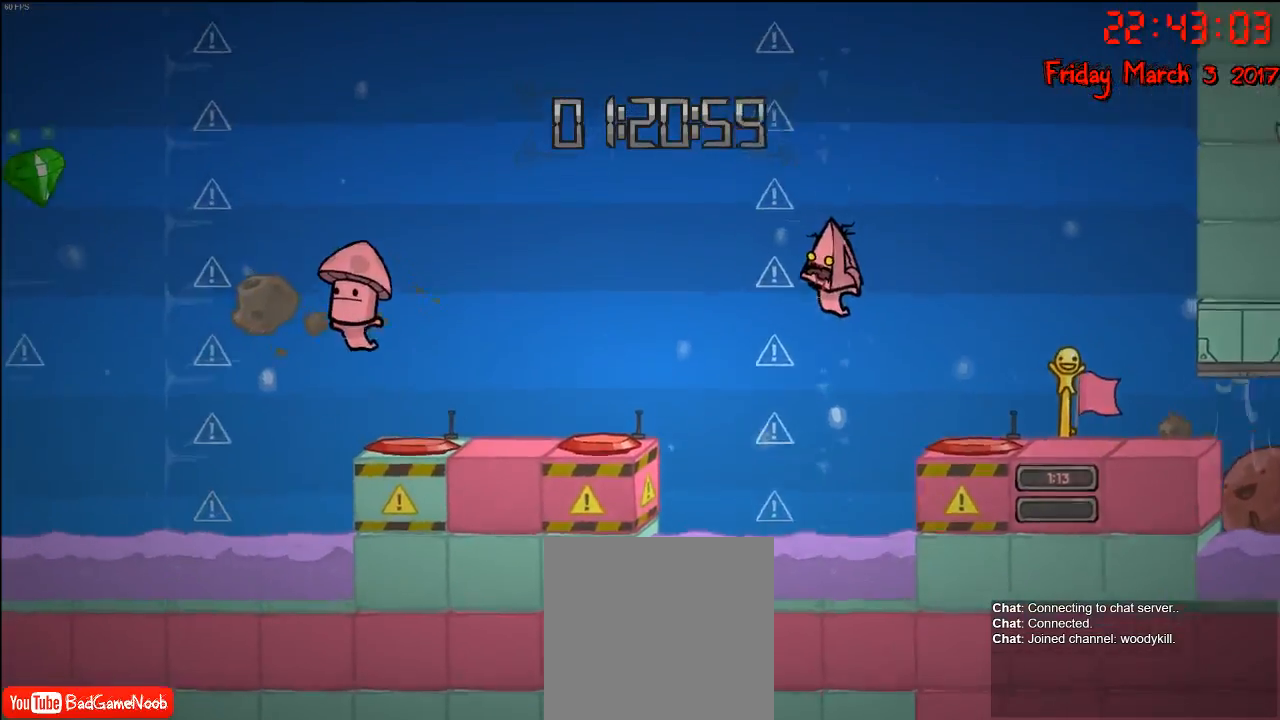
{"buttons": ["A"], "left_stick": "left", "right_stick": "center", "events": [[50, "A", "down"]]}
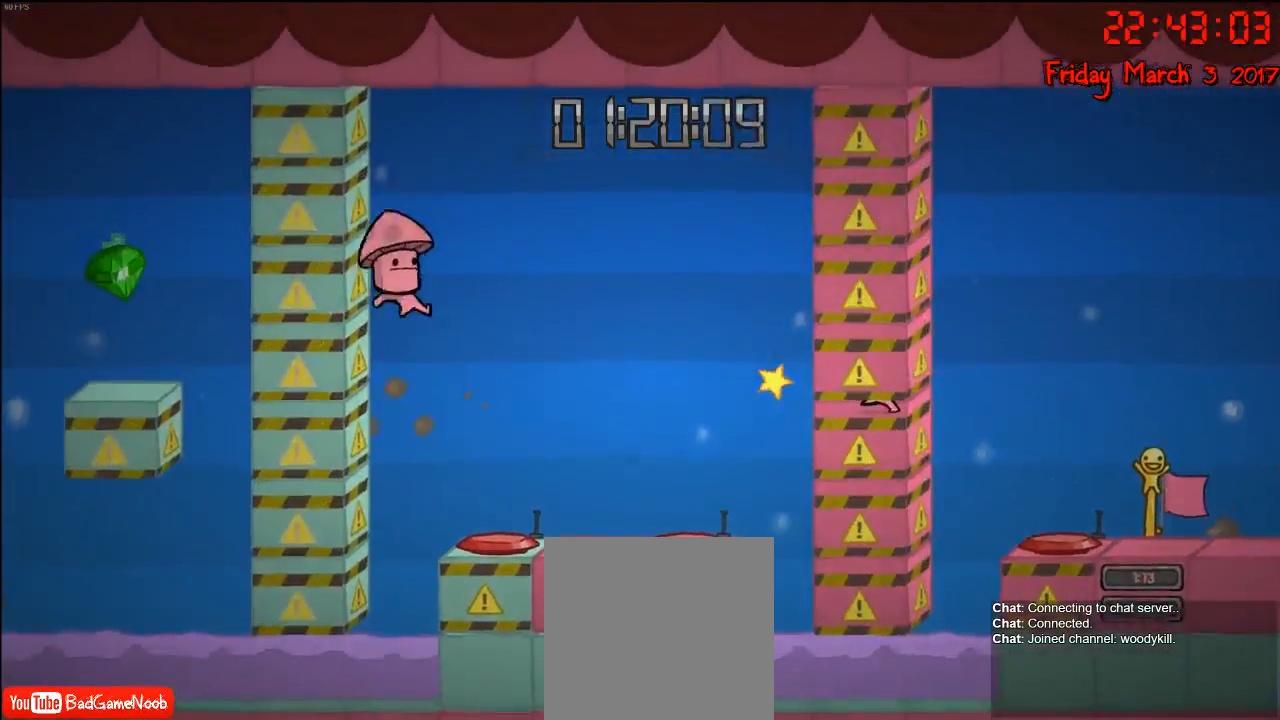
{"buttons": [], "left_stick": "left", "right_stick": "center", "events": [[33, "A", "up"], [250, "A", "down"], [433, "A", "up"]]}
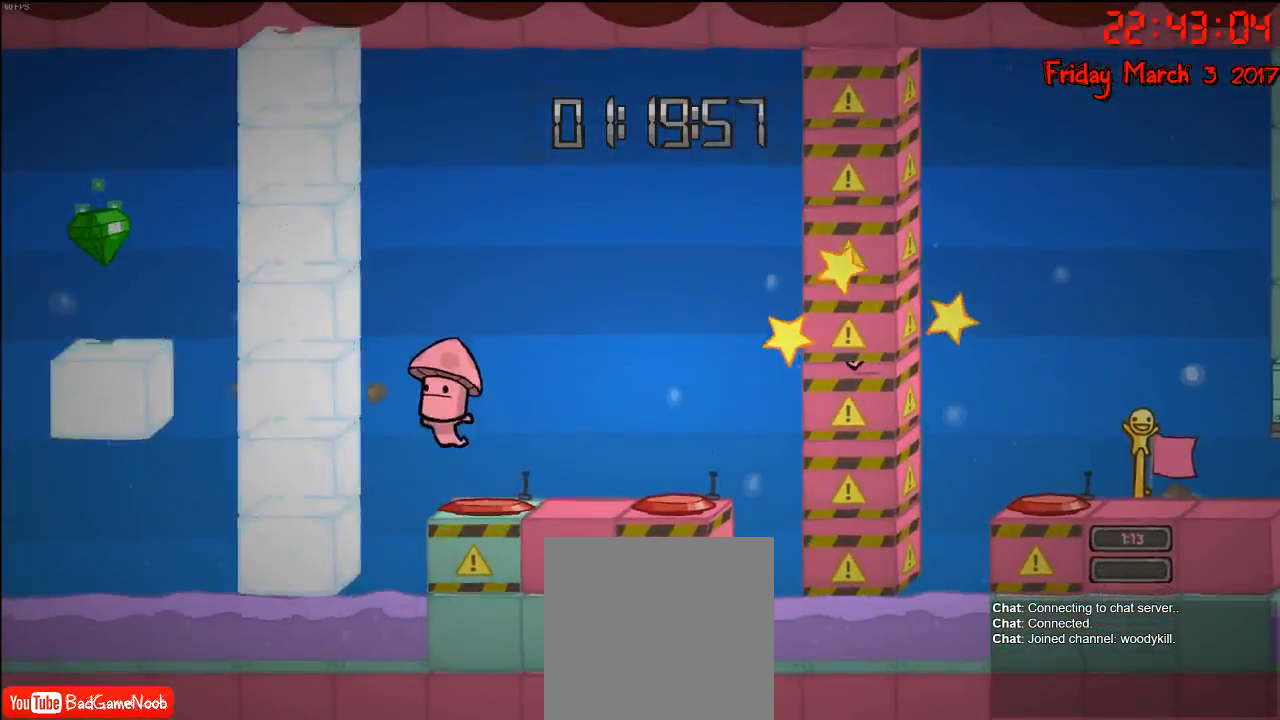
{"buttons": [], "left_stick": "center", "right_stick": "center", "events": [[83, "left_stick", "center"], [267, "A", "down"], [317, "left_stick", "left"], [417, "A", "up"], [500, "left_stick", "center"]]}
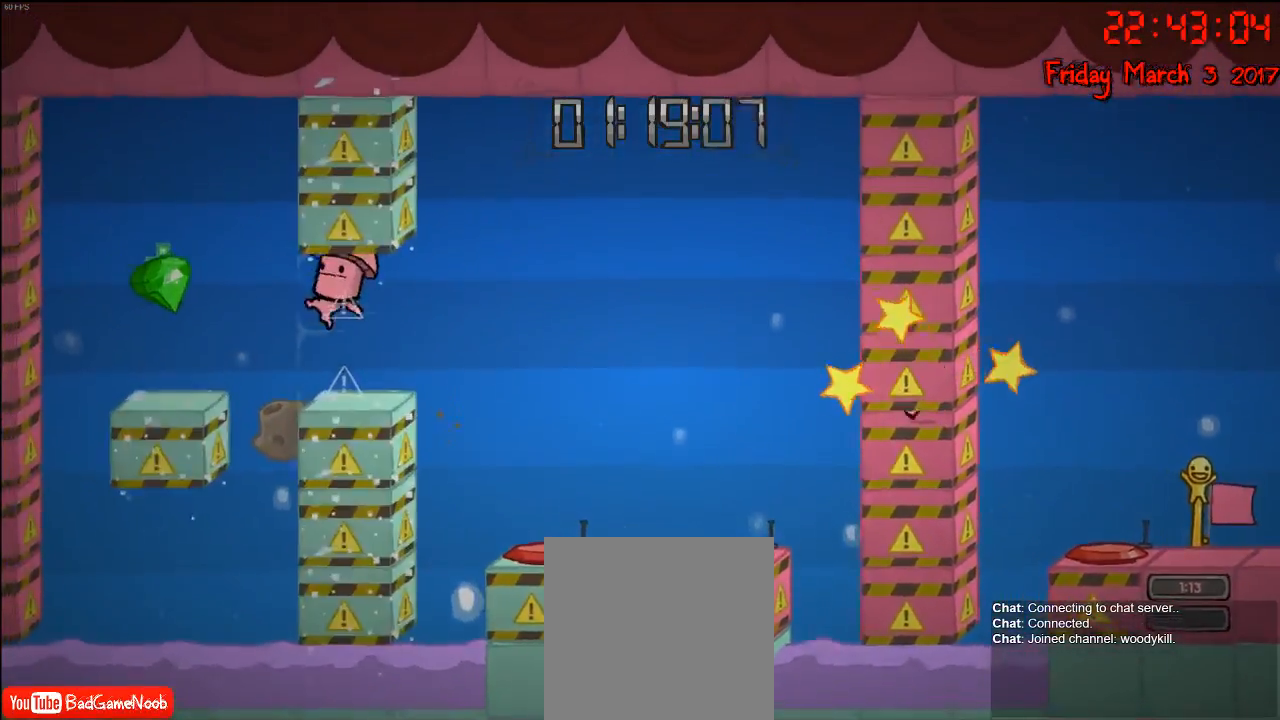
{"buttons": [], "left_stick": "left", "right_stick": "center", "events": [[33, "left_stick", "right"], [50, "A", "down"], [183, "A", "up"], [183, "left_stick", "left"], [267, "A", "down"], [350, "A", "up"], [417, "A", "down"], [500, "A", "up"]]}
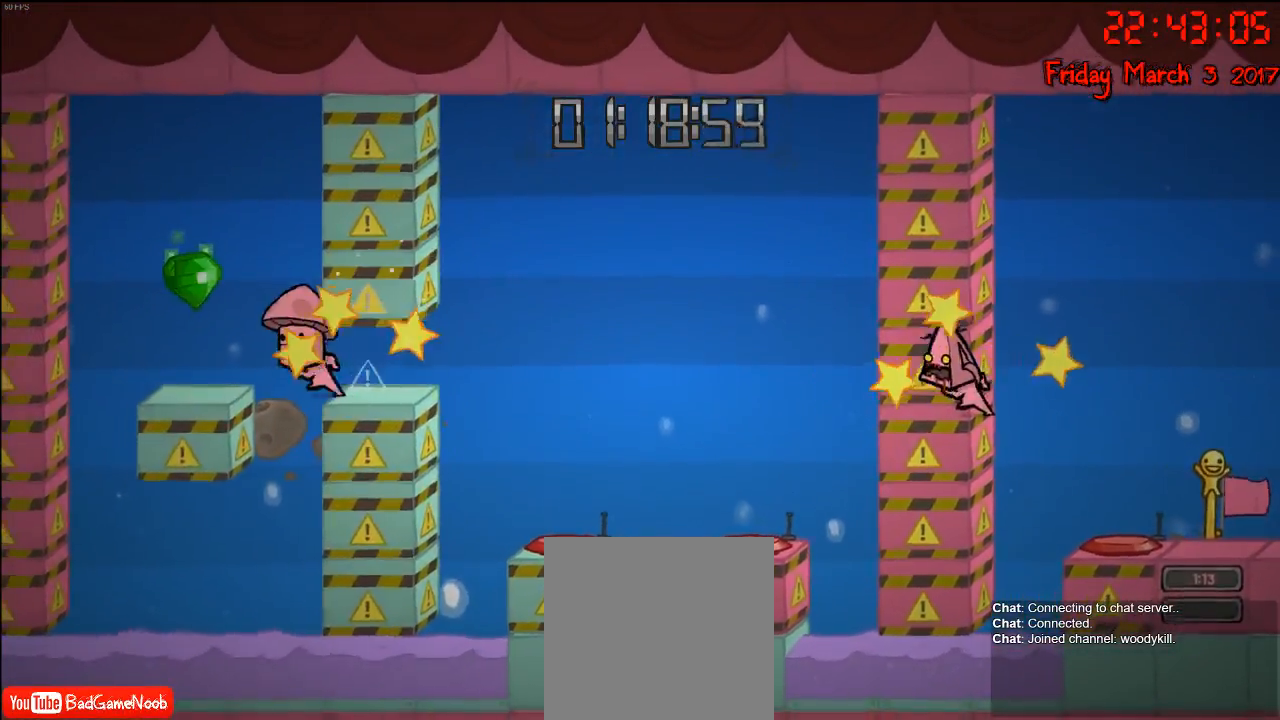
{"buttons": [], "left_stick": "right", "right_stick": "center", "events": [[100, "A", "down"], [183, "A", "up"], [283, "left_stick", "right"], [300, "A", "down"], [400, "A", "up"]]}
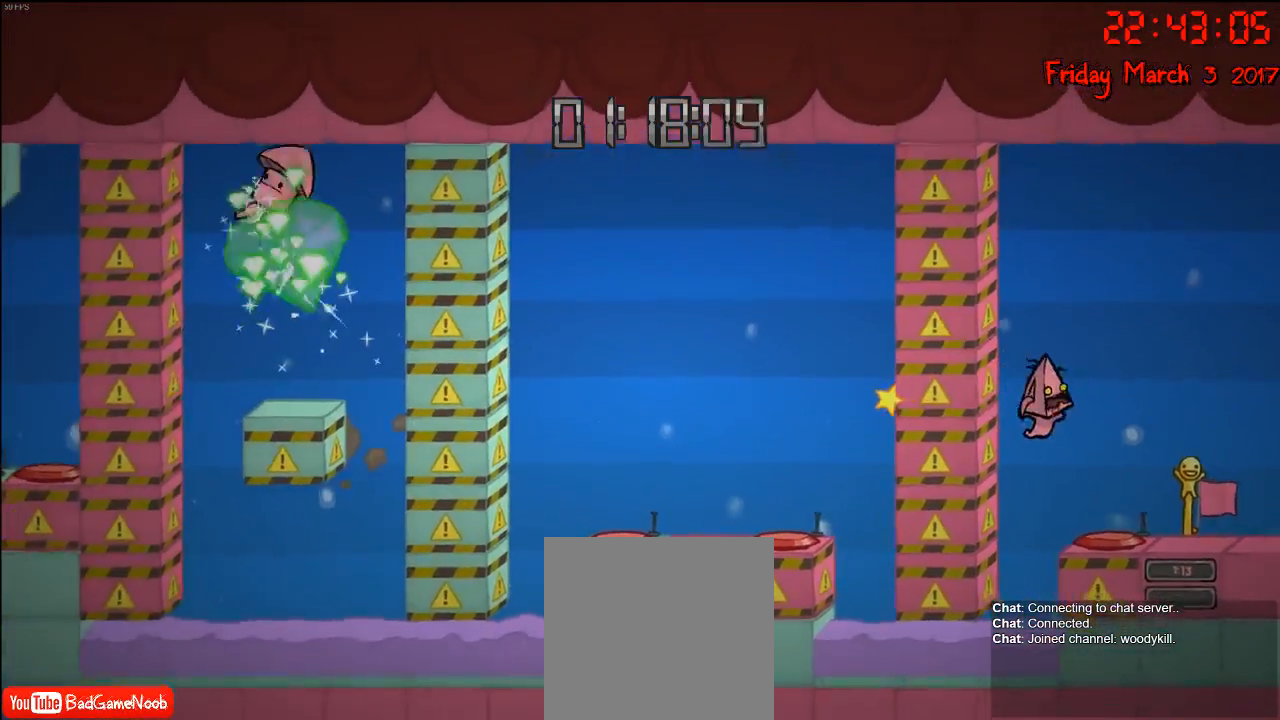
{"buttons": ["A"], "left_stick": "left", "right_stick": "center", "events": [[183, "left_stick", "center"], [350, "left_stick", "left"], [433, "A", "down"]]}
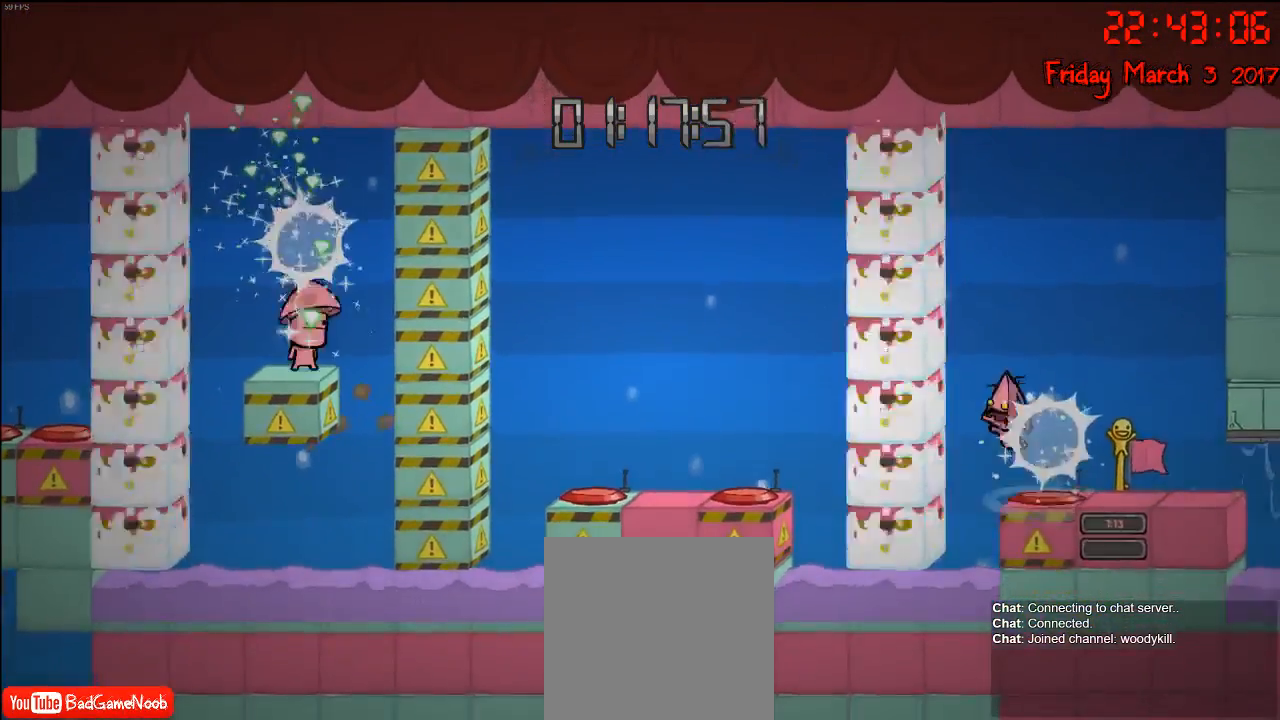
{"buttons": ["A"], "left_stick": "left", "right_stick": "center", "events": [[100, "A", "up"], [167, "A", "down"]]}
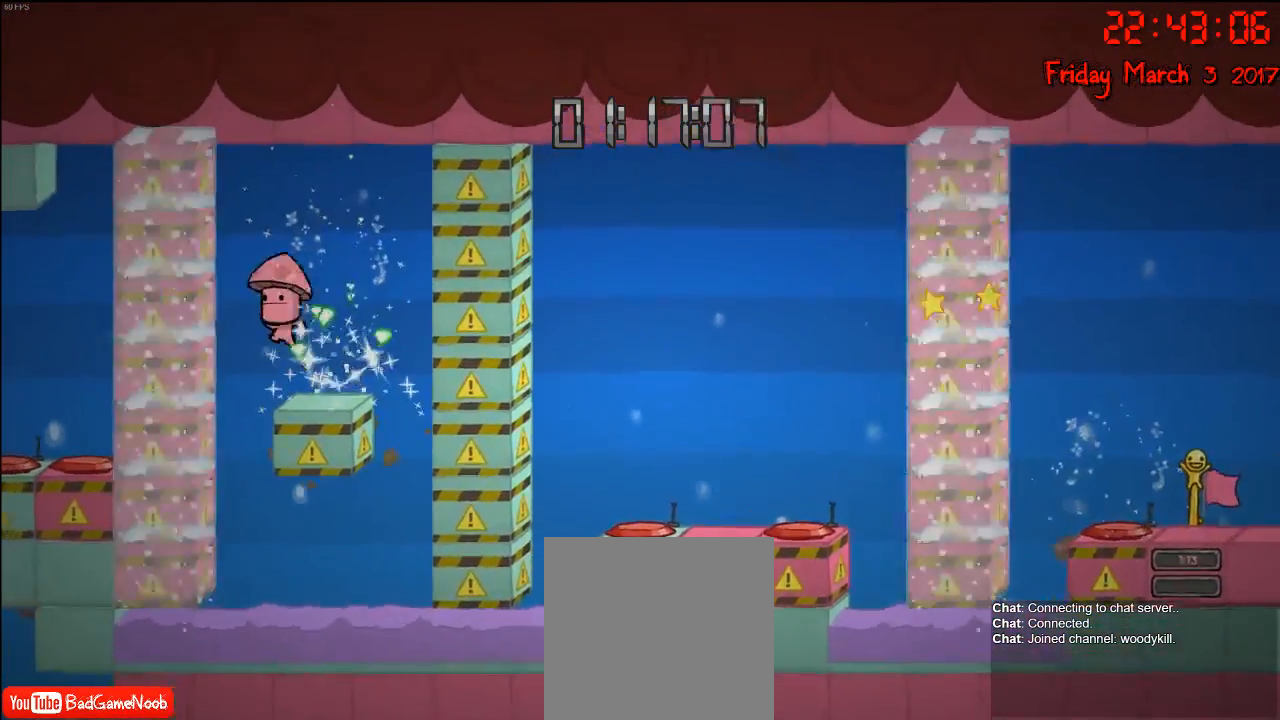
{"buttons": ["A"], "left_stick": "left", "right_stick": "center", "events": [[33, "A", "up"], [417, "A", "down"]]}
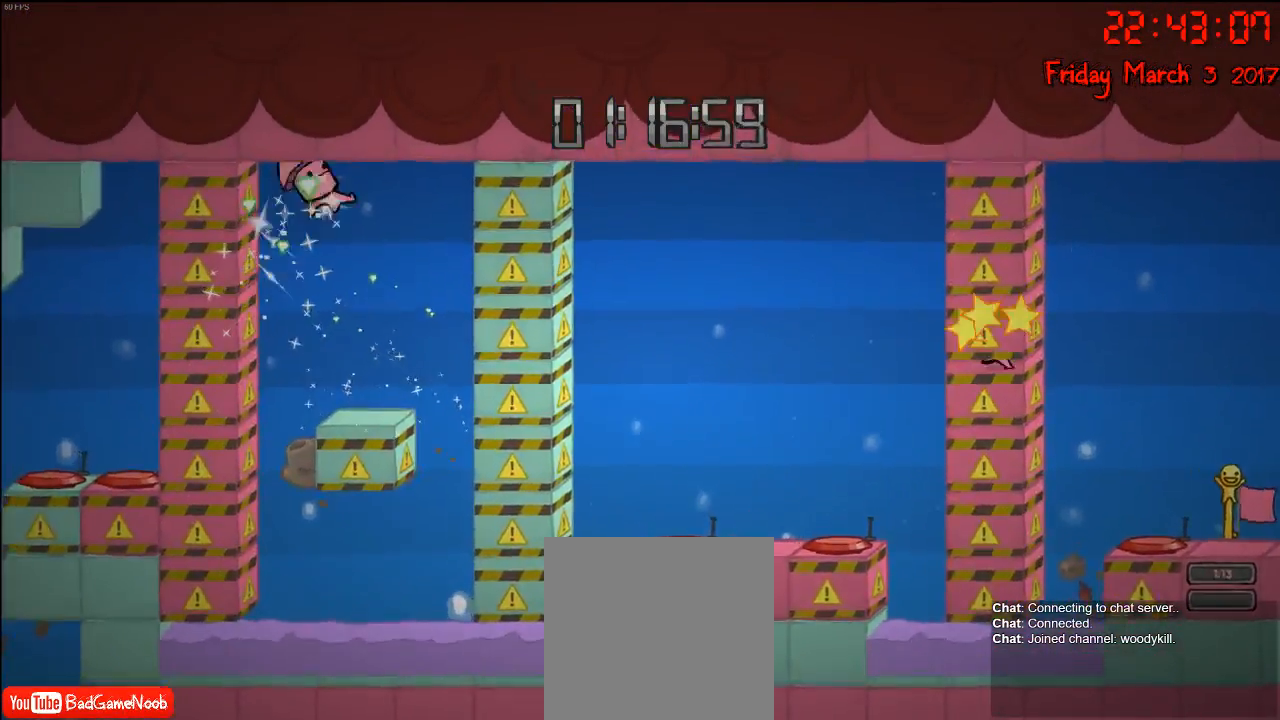
{"buttons": [], "left_stick": "right", "right_stick": "center", "events": [[83, "A", "up"], [150, "A", "down"], [283, "A", "up"], [333, "A", "down"], [433, "A", "up"], [500, "left_stick", "right"]]}
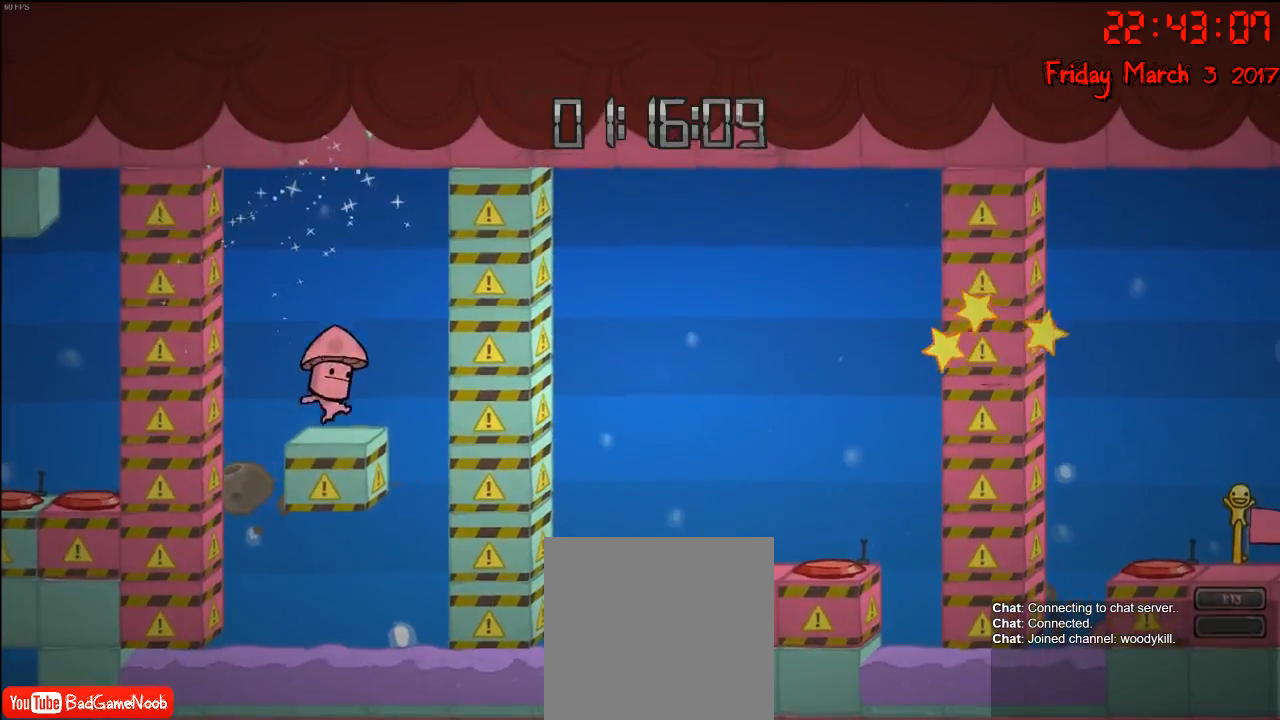
{"buttons": [], "left_stick": "right", "right_stick": "center", "events": [[17, "A", "down"], [133, "A", "up"], [200, "A", "down"], [300, "A", "up"]]}
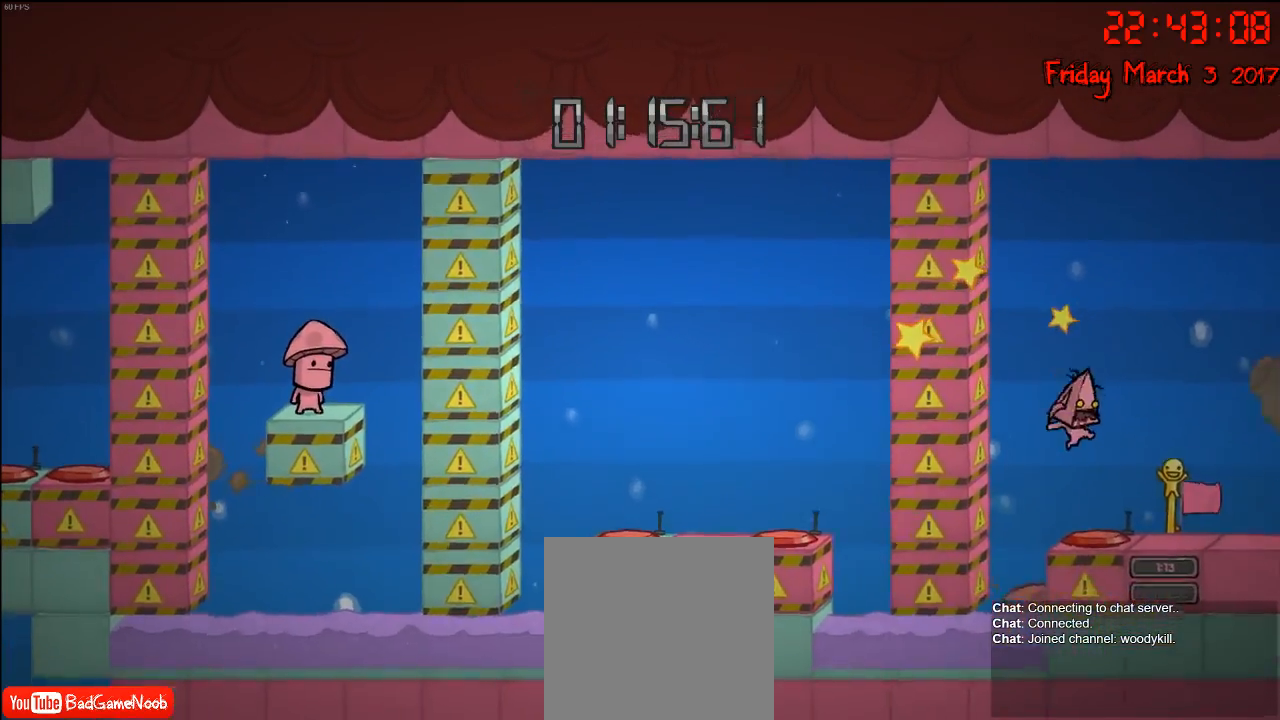
{"buttons": [], "left_stick": "left", "right_stick": "center", "events": [[83, "left_stick", "center"], [167, "left_stick", "left"], [317, "A", "down"], [500, "A", "up"]]}
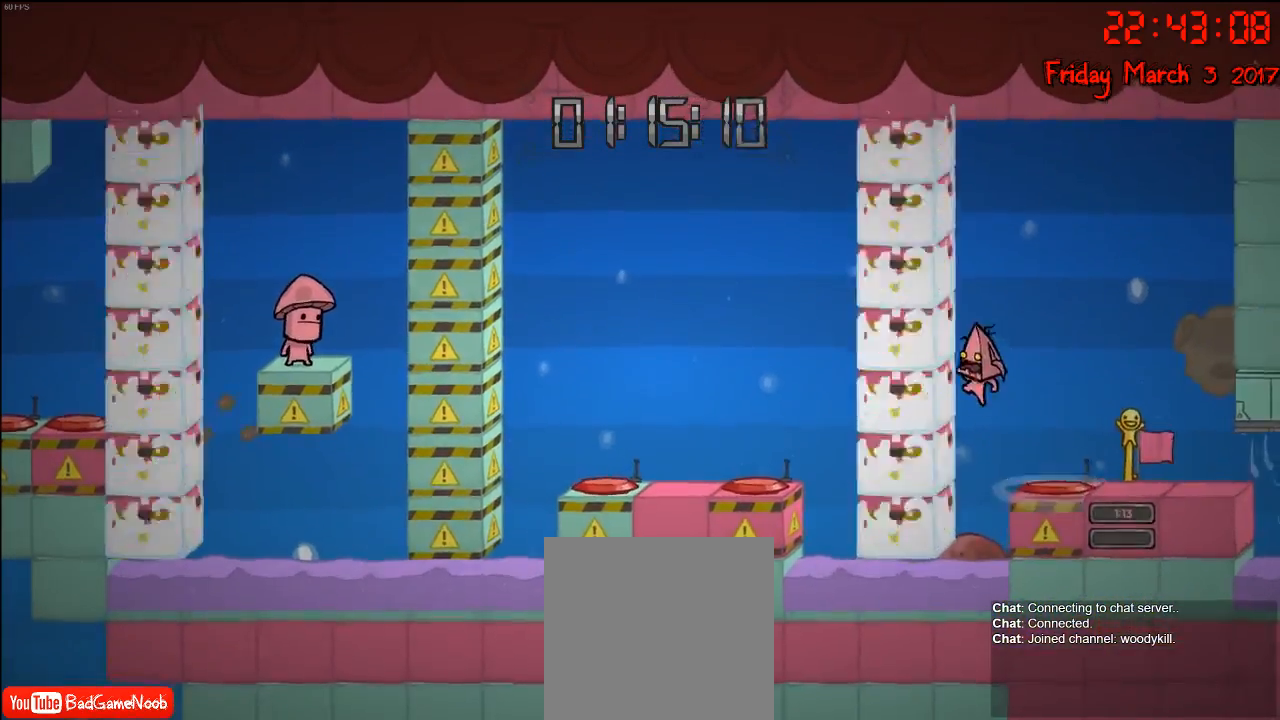
{"buttons": [], "left_stick": "left", "right_stick": "center", "events": [[83, "A", "down"], [483, "A", "up"]]}
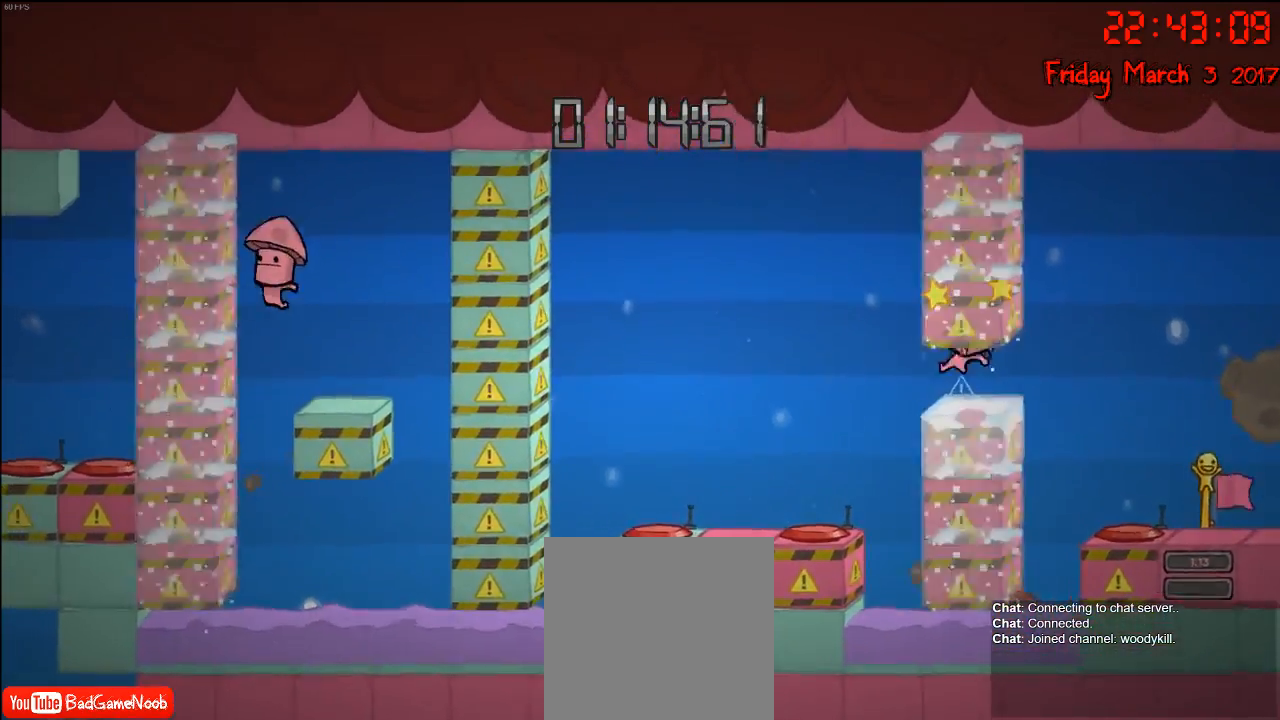
{"buttons": [], "left_stick": "left", "right_stick": "center", "events": []}
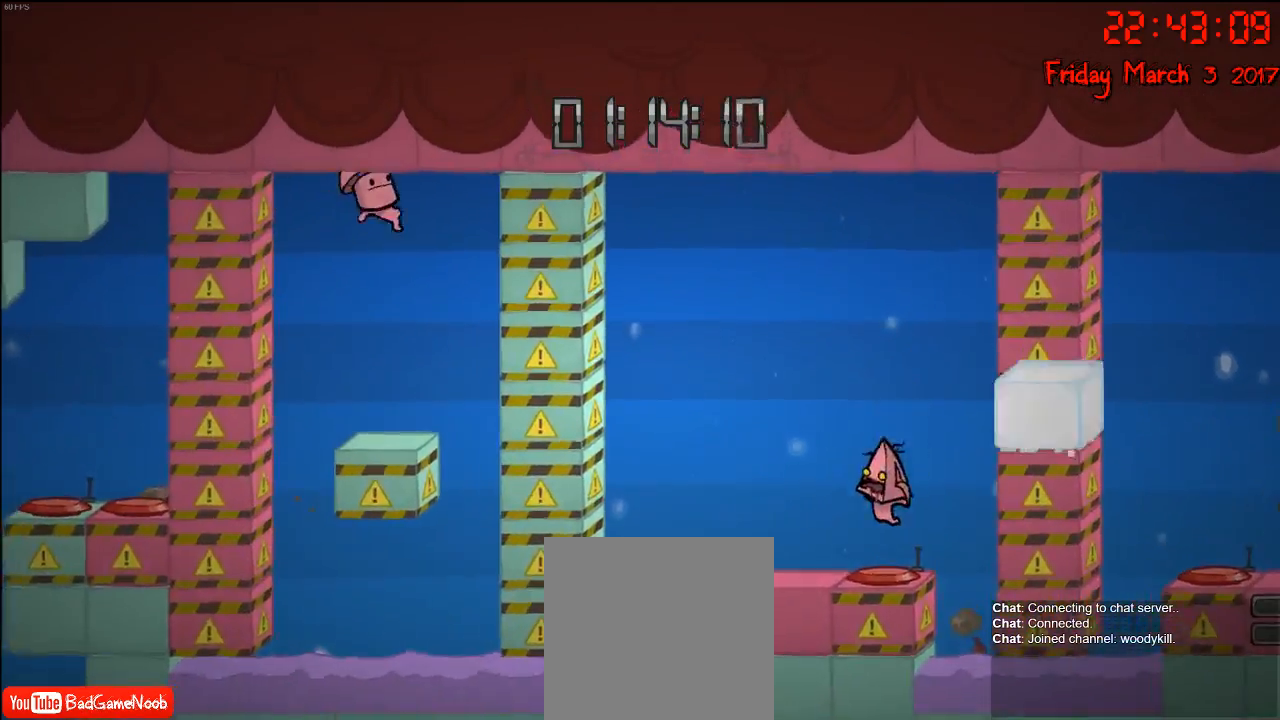
{"buttons": [], "left_stick": "center", "right_stick": "center", "events": [[500, "left_stick", "center"]]}
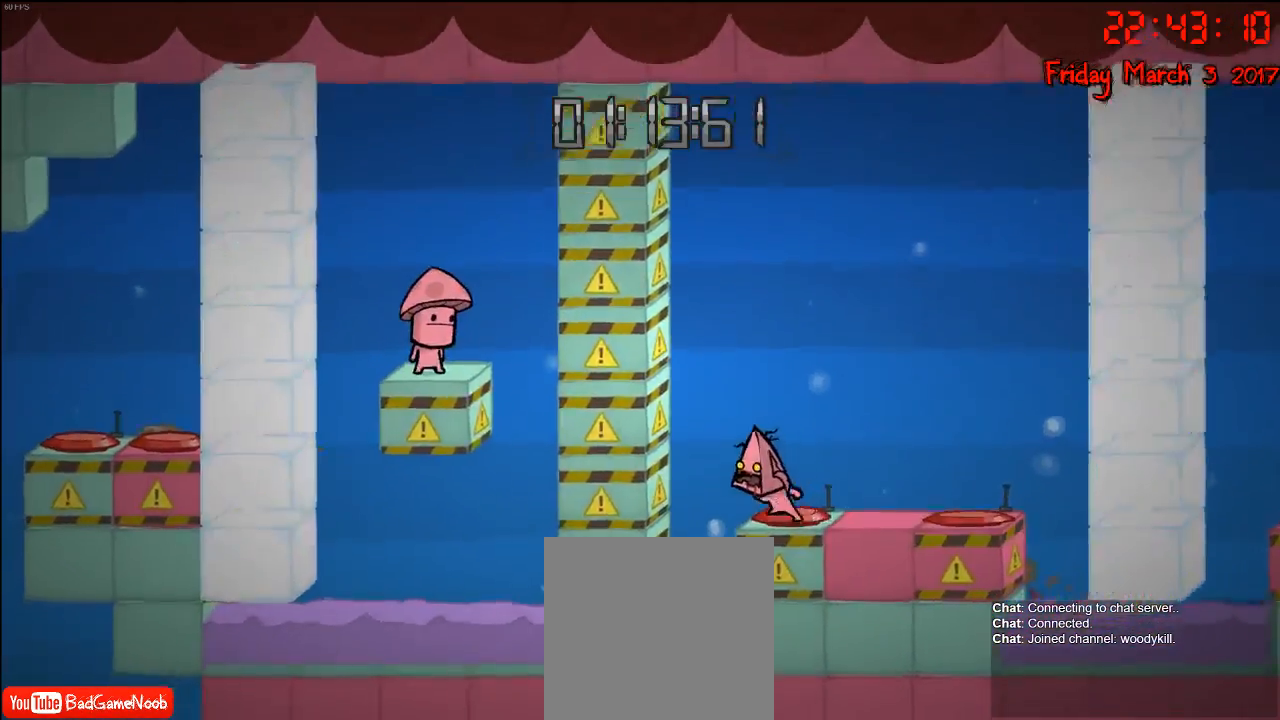
{"buttons": [], "left_stick": "center", "right_stick": "center", "events": []}
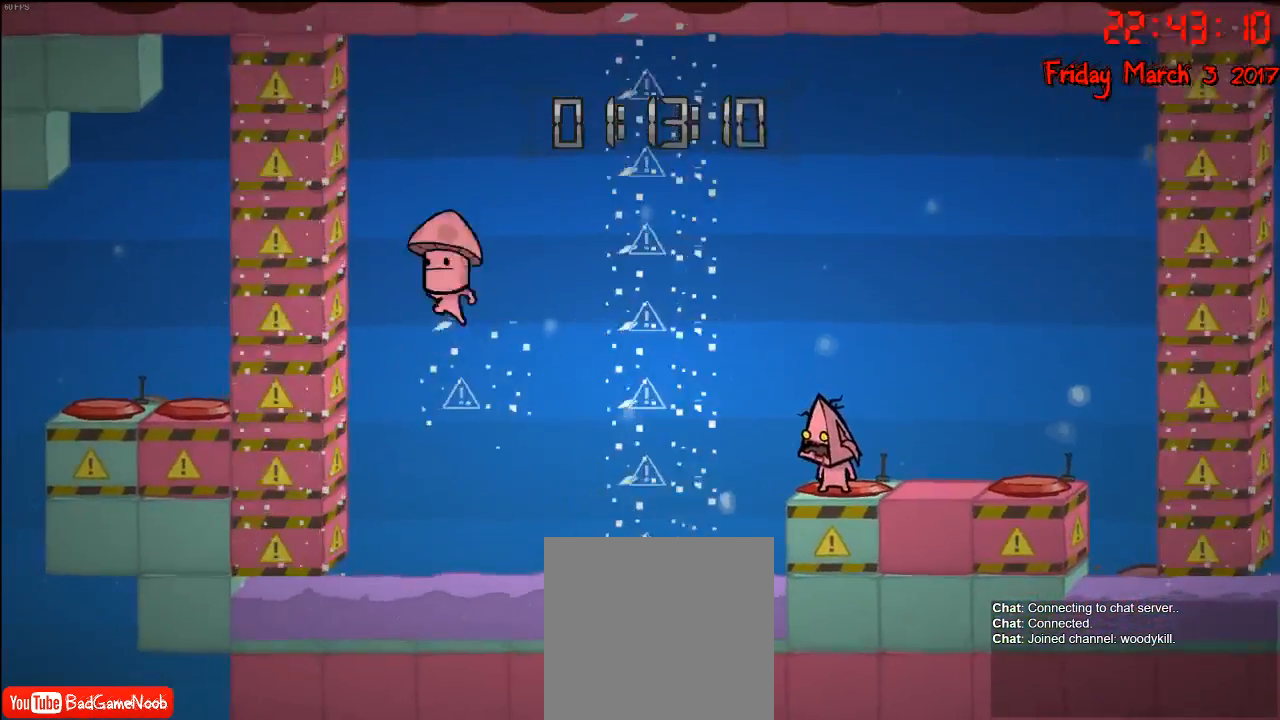
{"buttons": ["A"], "left_stick": "center", "right_stick": "center", "events": [[17, "A", "down"], [167, "A", "up"], [350, "A", "down"]]}
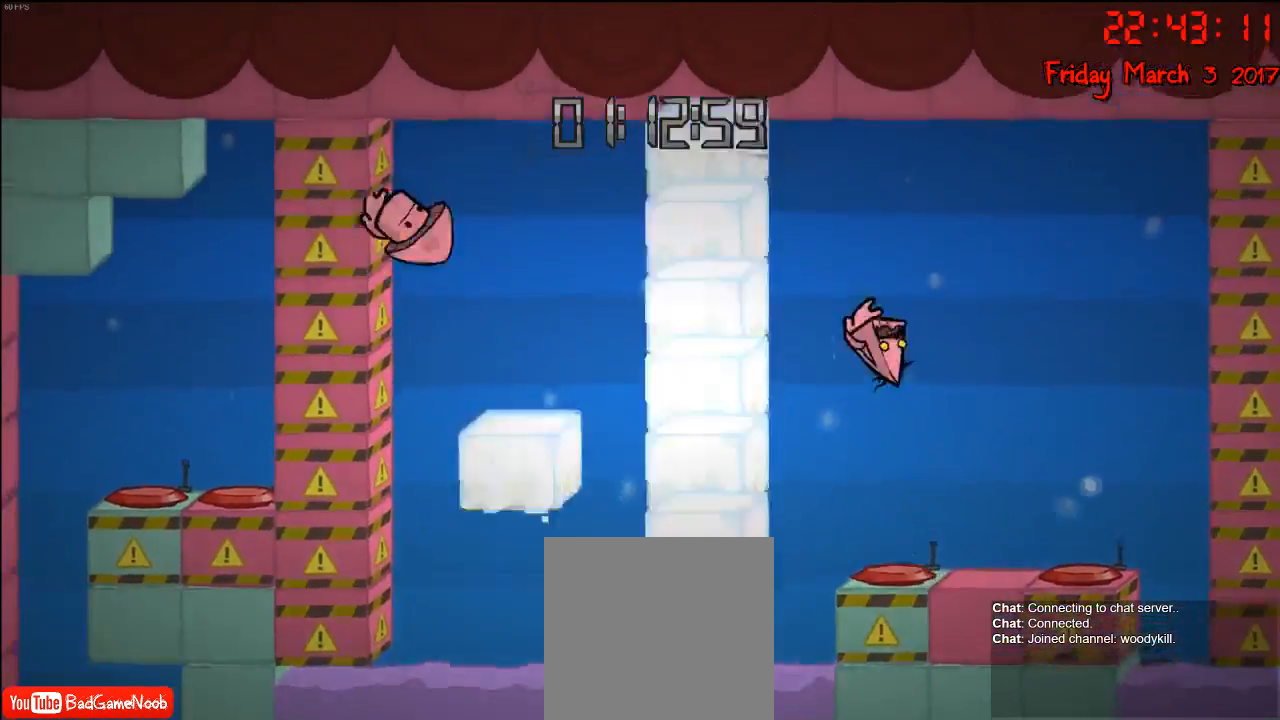
{"buttons": ["A"], "left_stick": "right", "right_stick": "center", "events": [[33, "A", "up"], [300, "left_stick", "right"], [433, "A", "down"]]}
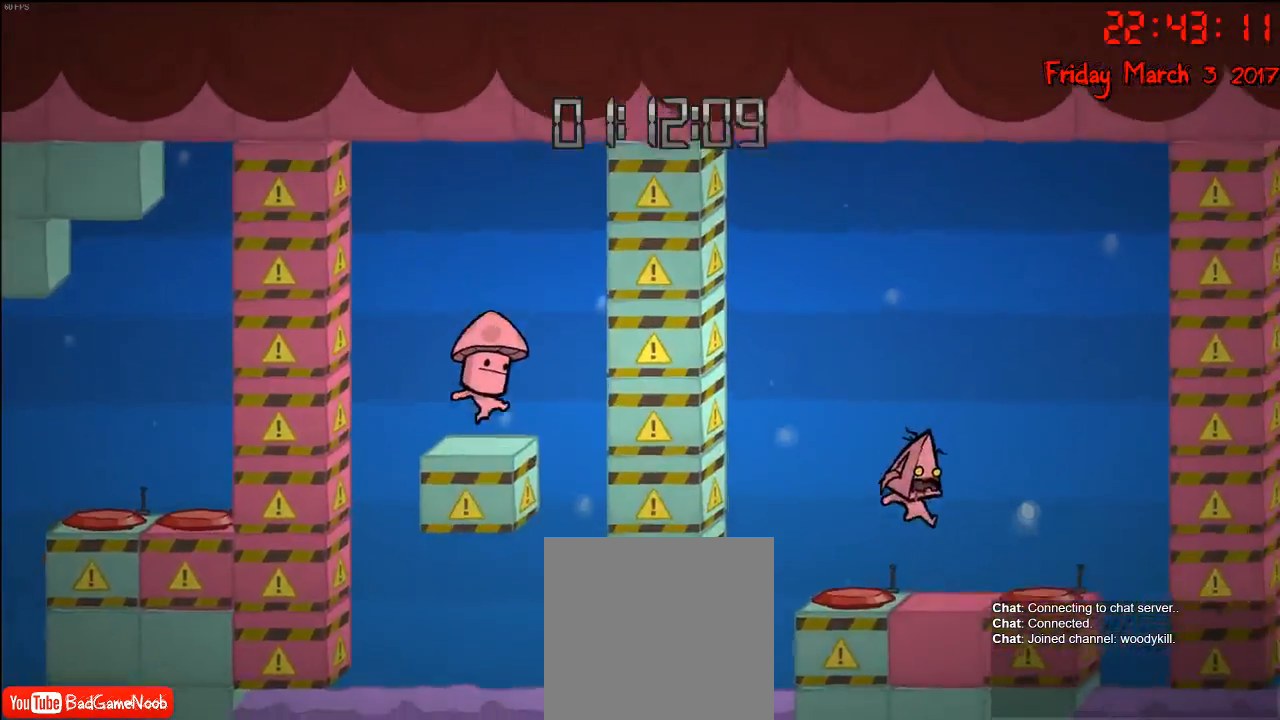
{"buttons": [], "left_stick": "center", "right_stick": "center", "events": [[167, "A", "up"], [333, "left_stick", "center"]]}
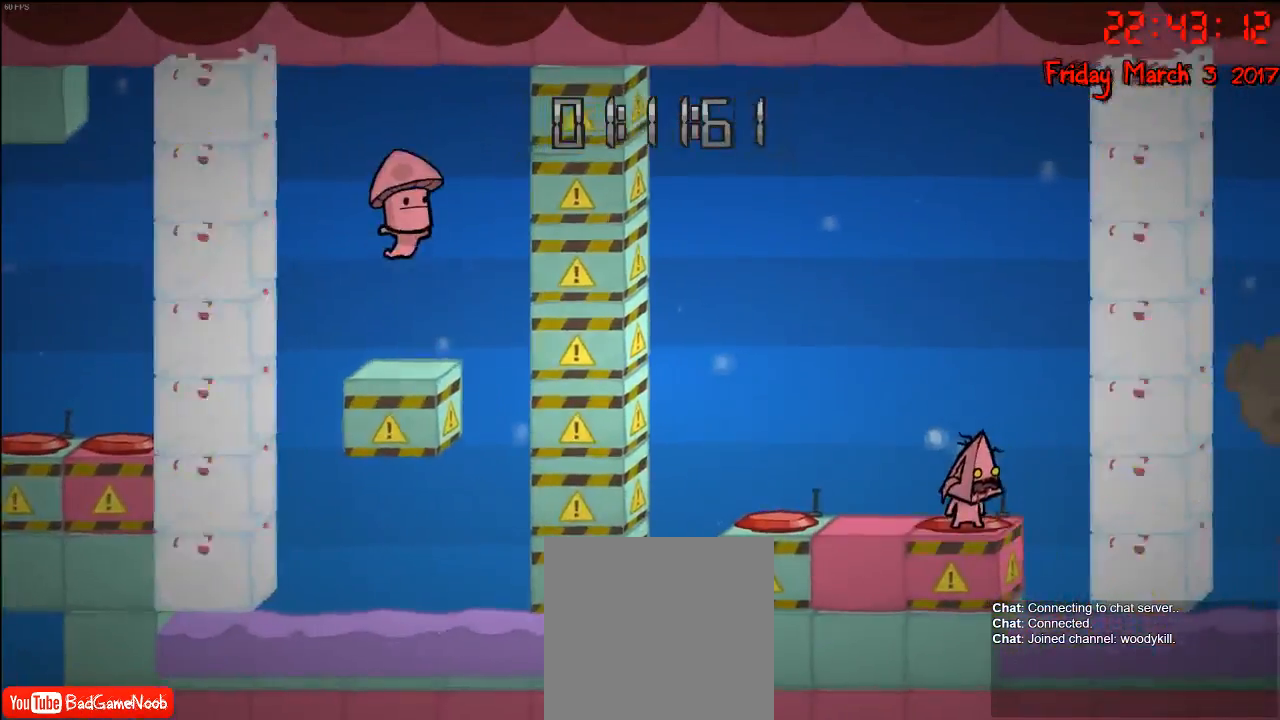
{"buttons": [], "left_stick": "center", "right_stick": "center", "events": []}
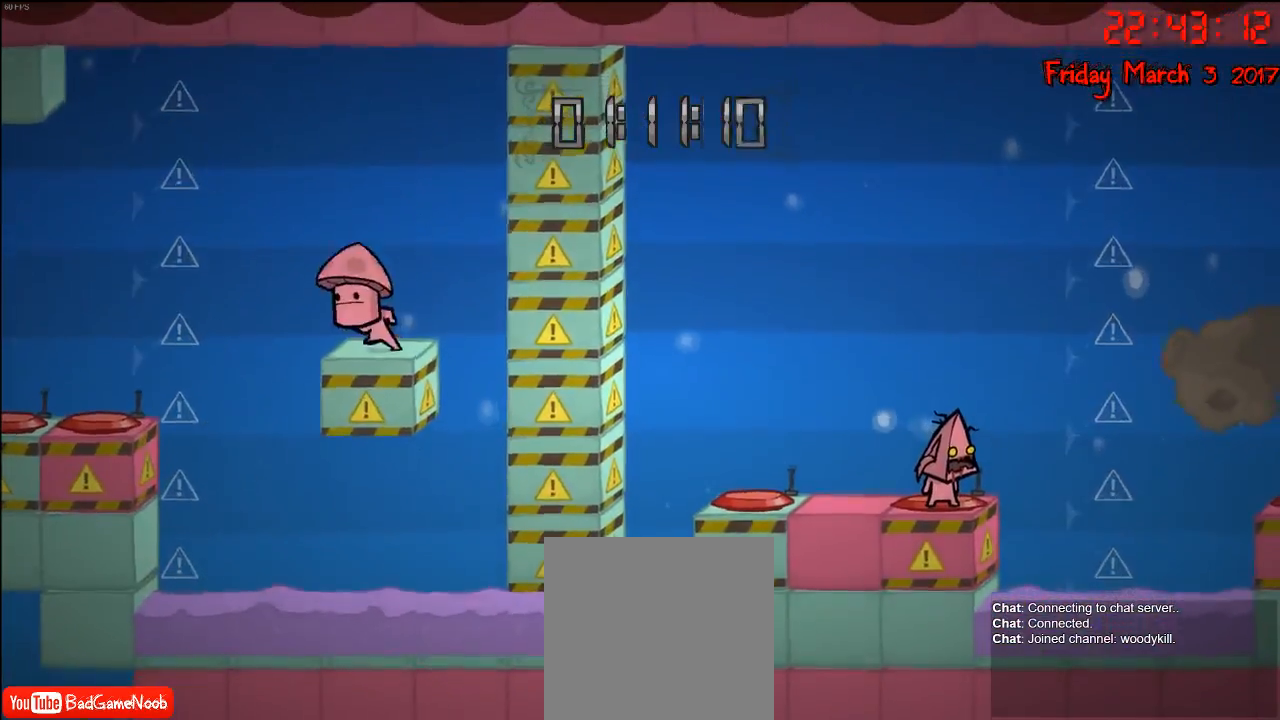
{"buttons": [], "left_stick": "center", "right_stick": "center", "events": []}
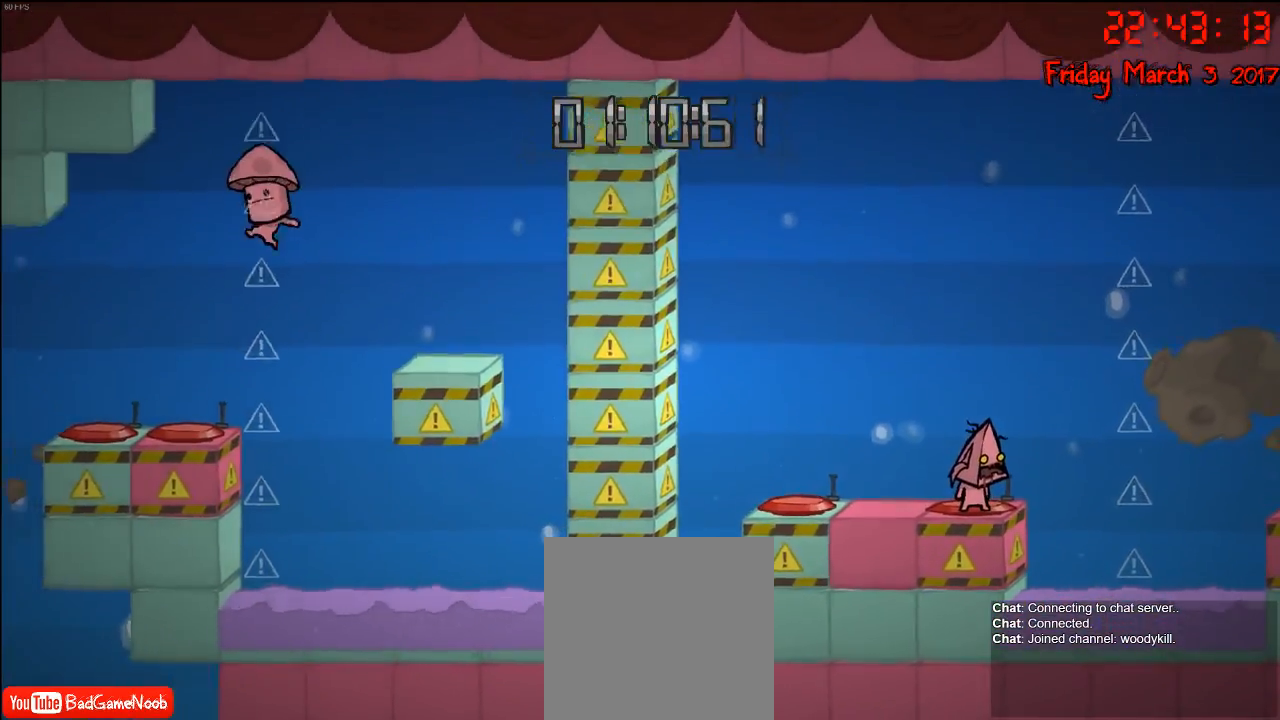
{"buttons": [], "left_stick": "center", "right_stick": "center", "events": []}
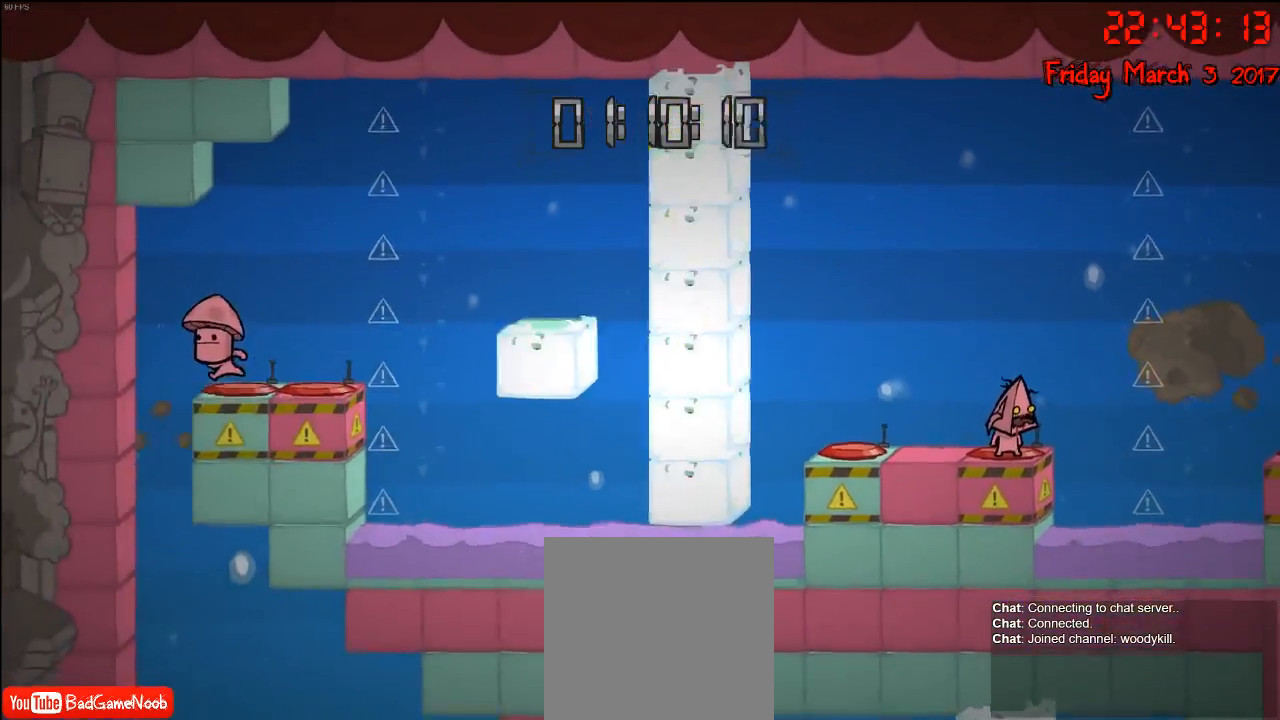
{"buttons": [], "left_stick": "left", "right_stick": "center", "events": [[133, "left_stick", "left"], [283, "left_stick", "center"], [500, "left_stick", "left"]]}
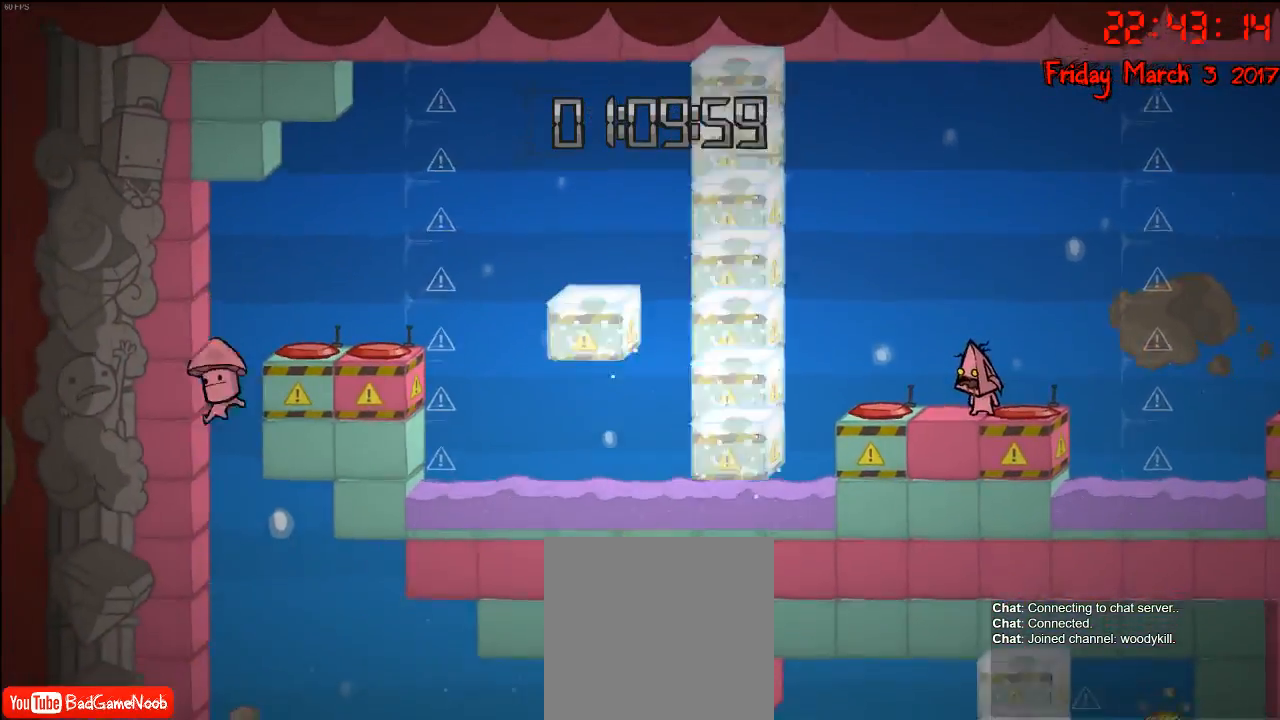
{"buttons": [], "left_stick": "center", "right_stick": "center", "events": [[233, "left_stick", "center"]]}
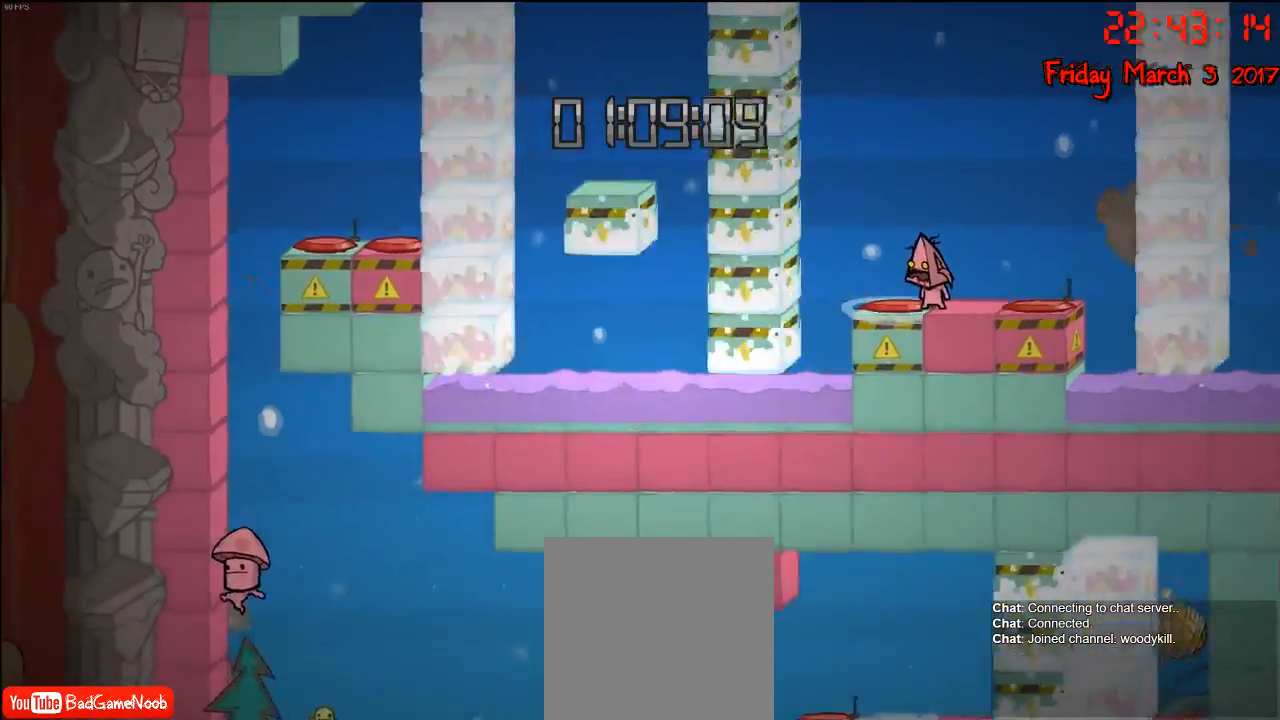
{"buttons": [], "left_stick": "right", "right_stick": "center", "events": [[250, "left_stick", "left"], [433, "left_stick", "center"], [500, "left_stick", "right"]]}
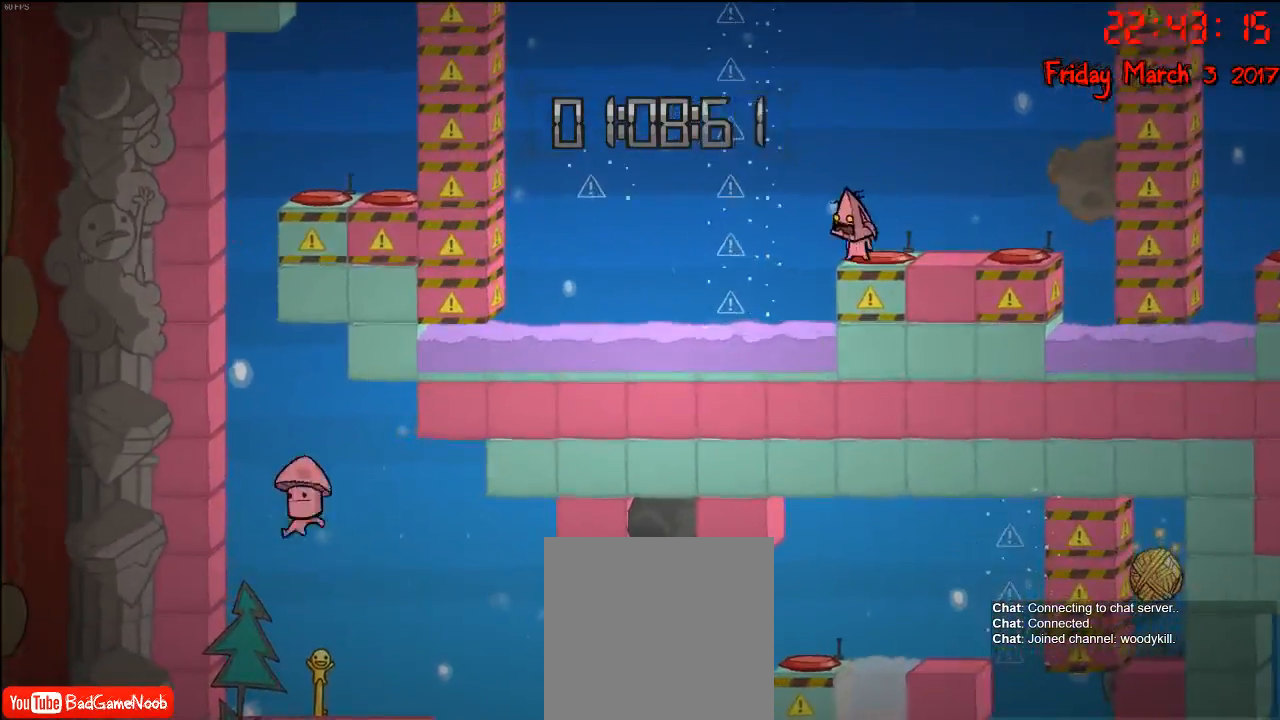
{"buttons": [], "left_stick": "center", "right_stick": "center", "events": [[350, "left_stick", "center"]]}
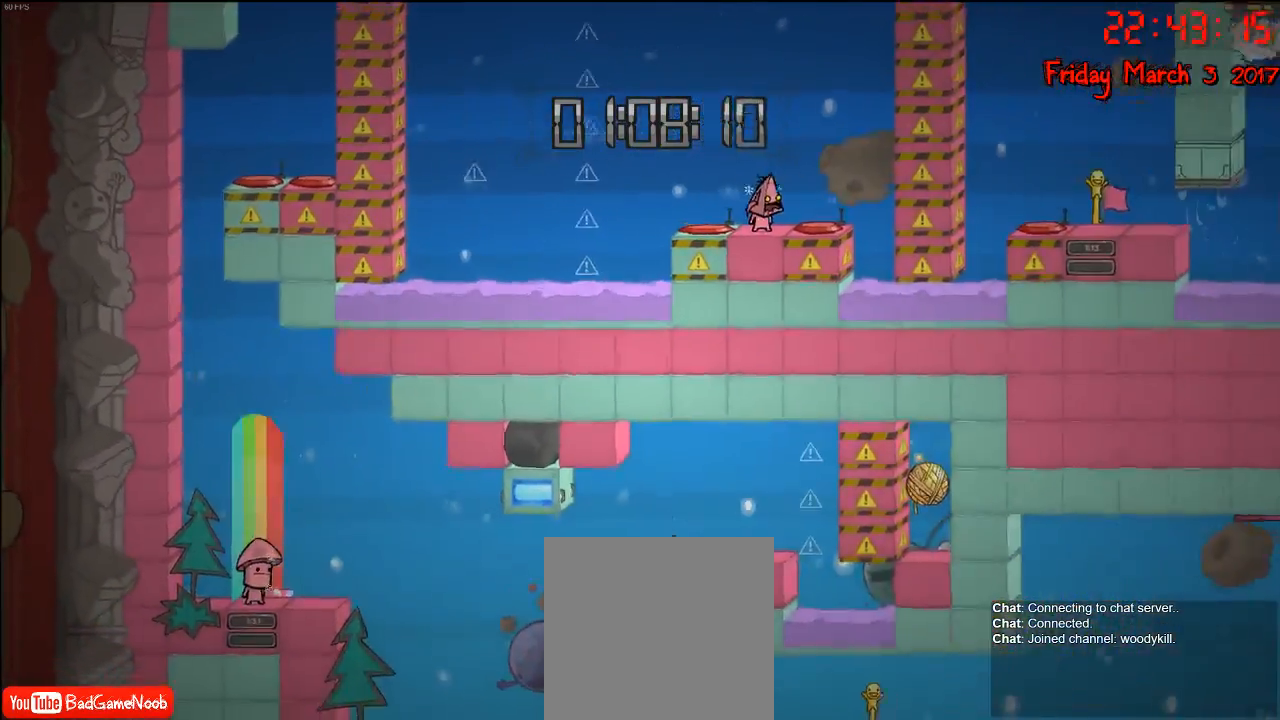
{"buttons": [], "left_stick": "right", "right_stick": "center", "events": [[83, "left_stick", "left"], [467, "left_stick", "right"]]}
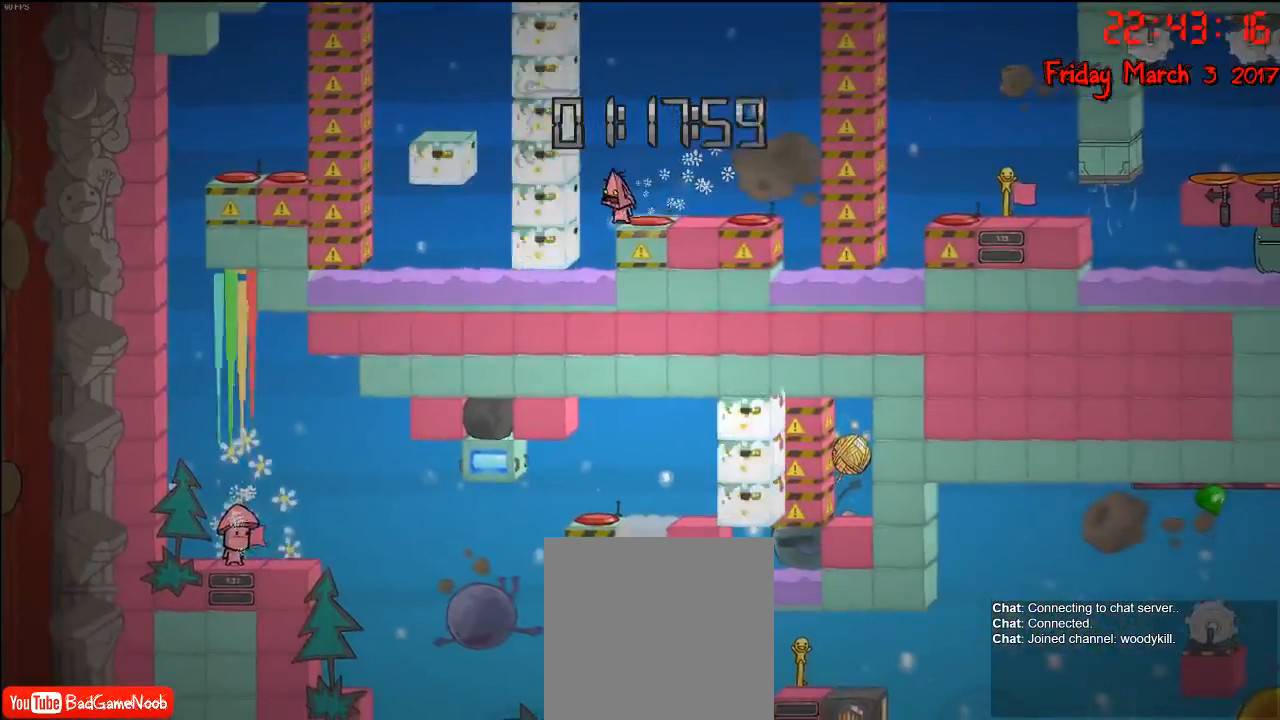
{"buttons": ["A"], "left_stick": "left", "right_stick": "center", "events": [[283, "left_stick", "left"], [500, "A", "down"]]}